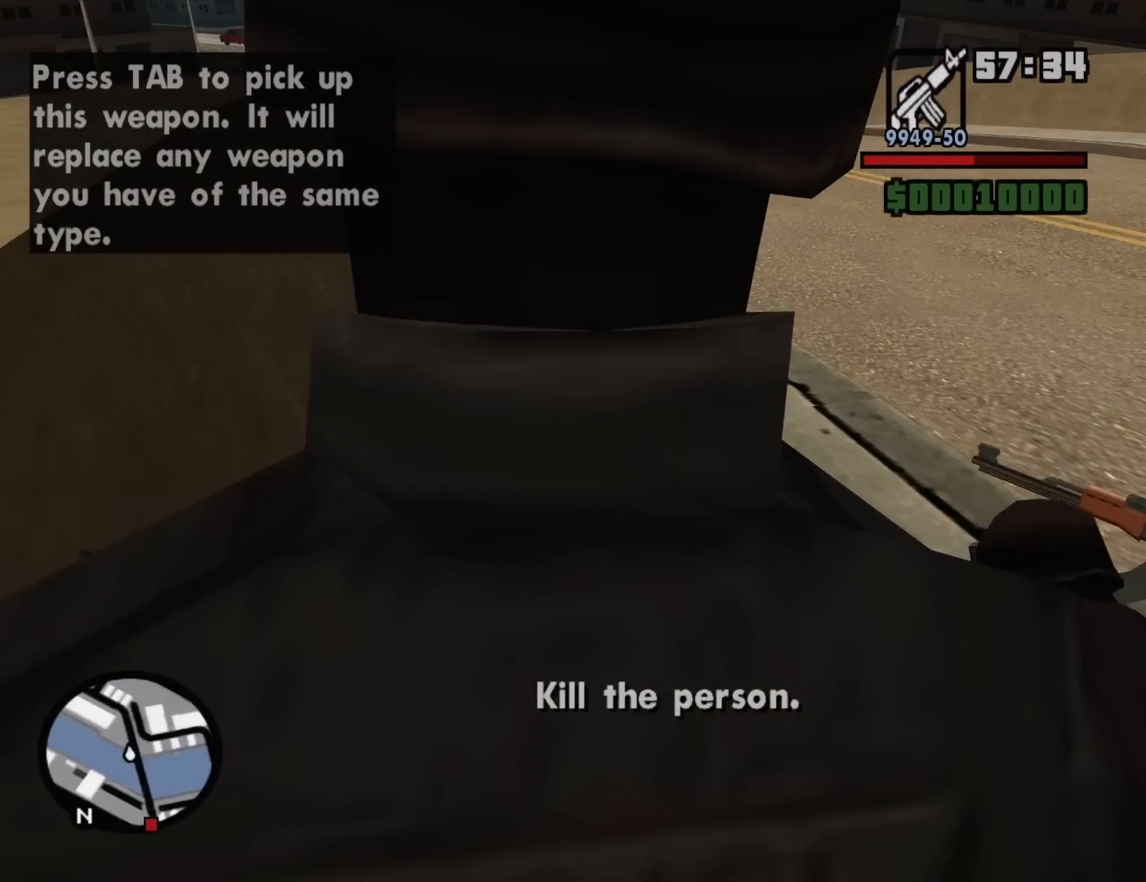
Gameplay with keyboard and mouse; each line is a JSON object with the keys and mouse buttons held at the frame after it. "events" lists presses ("down") and releases ("up") of "1", "2", "3", "4", "5", "6", "8", "a", "alt", "c", "ctrl", "d", "down", "e", "escape", "f", "f1", "f2", "f3", "g", "h", "left", "num2", "q", "r", "right", "s", "shift", "space", "t", "tab", "up", "v", "w", "x", "z", "mouse_left", "mouse_middle", "mouse_right", "mouse_wheel_up" and "mouse_wheel_down" between this image and that frame as [ms after this image, input, new state], when the widget could be followed in between. "mouse_left", "mouse_middle", "mouse_right", "mouse_wheel_up", "mouse_wheel_down" = the "left", "middle", "right", "wheel_up", "wheel_down" buttons of the "mouse" list. No other keys are recorded. Mouse movement is not recorded.
{"keys": ["w"], "mouse": [], "events": [[133, "w", "down"], [283, "mouse_wheel_down", "down"], [417, "mouse_wheel_down", "up"]]}
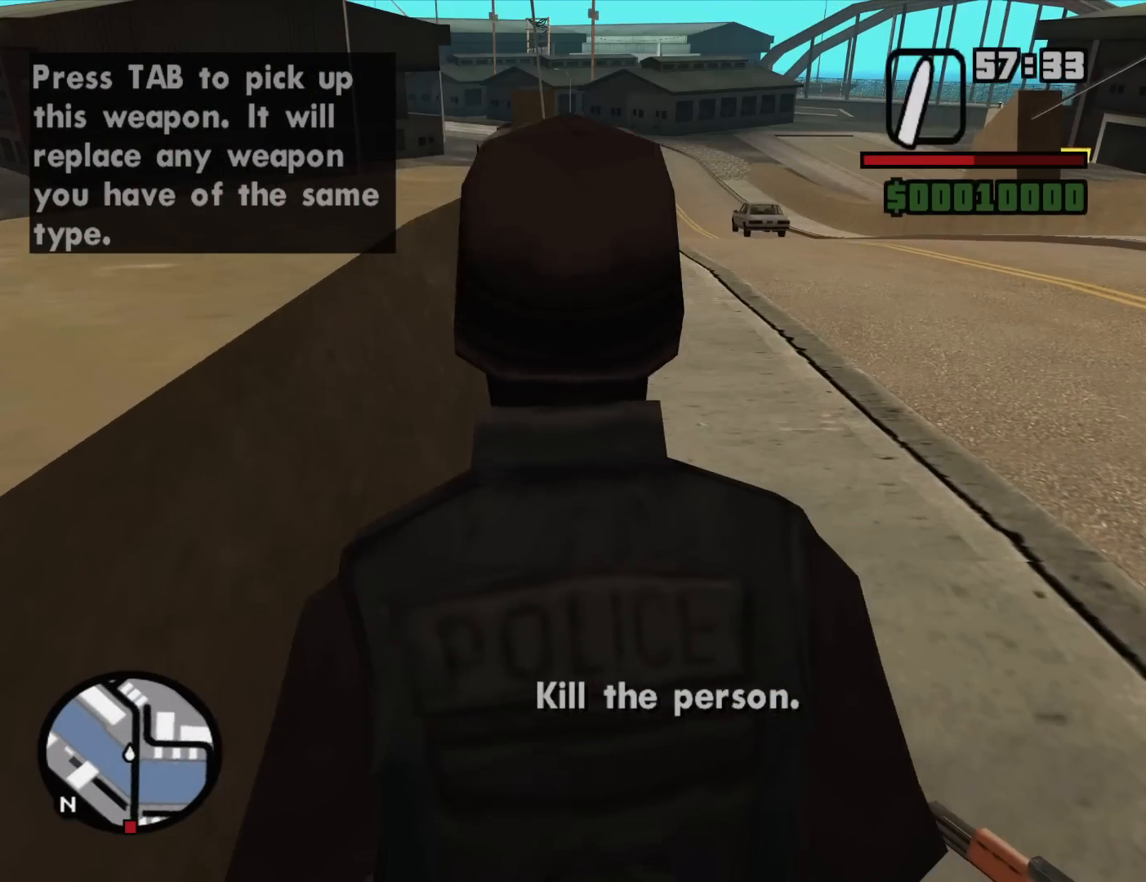
{"keys": ["d", "w"], "mouse": [], "events": [[300, "mouse_wheel_down", "down"], [350, "mouse_wheel_down", "up"], [383, "d", "down"]]}
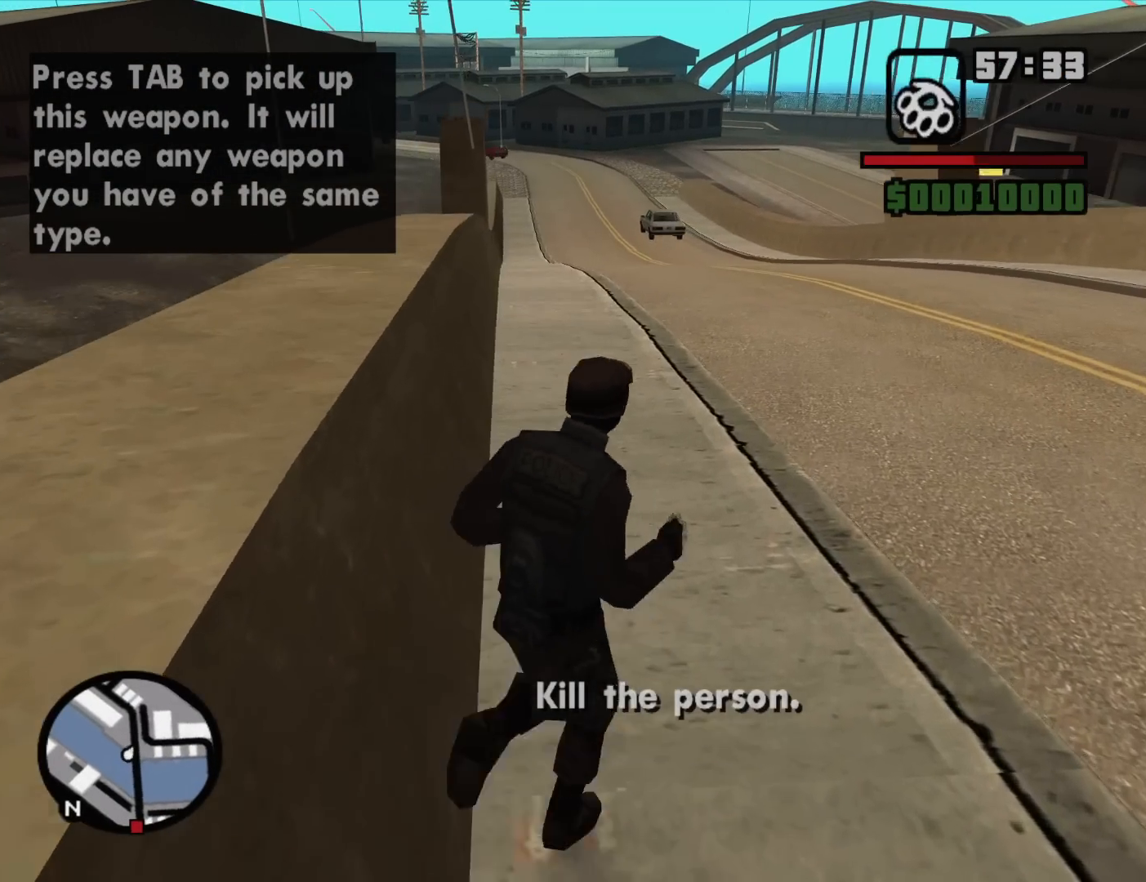
{"keys": ["d", "w"], "mouse": [], "events": [[117, "mouse_wheel_down", "down"], [167, "mouse_wheel_down", "up"]]}
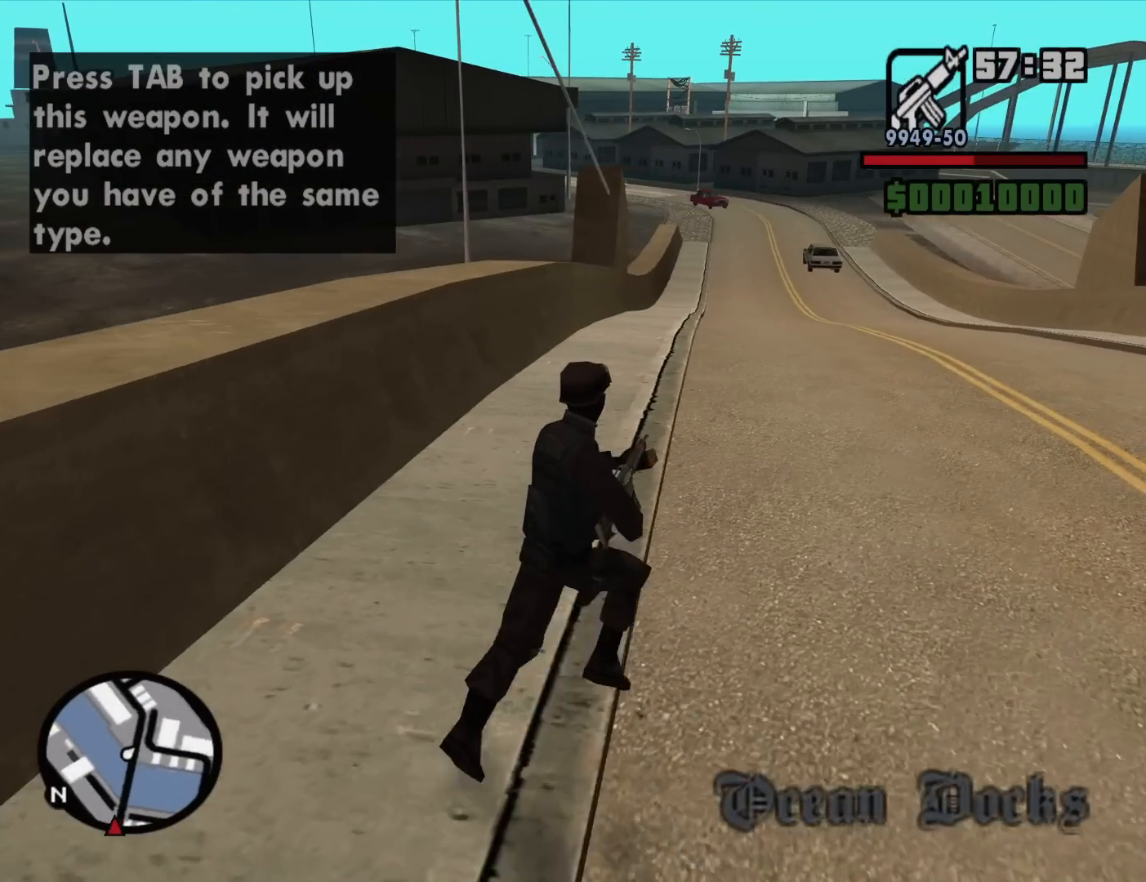
{"keys": ["a"], "mouse": [], "events": [[100, "w", "up"], [283, "s", "down"], [333, "d", "up"], [383, "a", "down"], [383, "s", "up"]]}
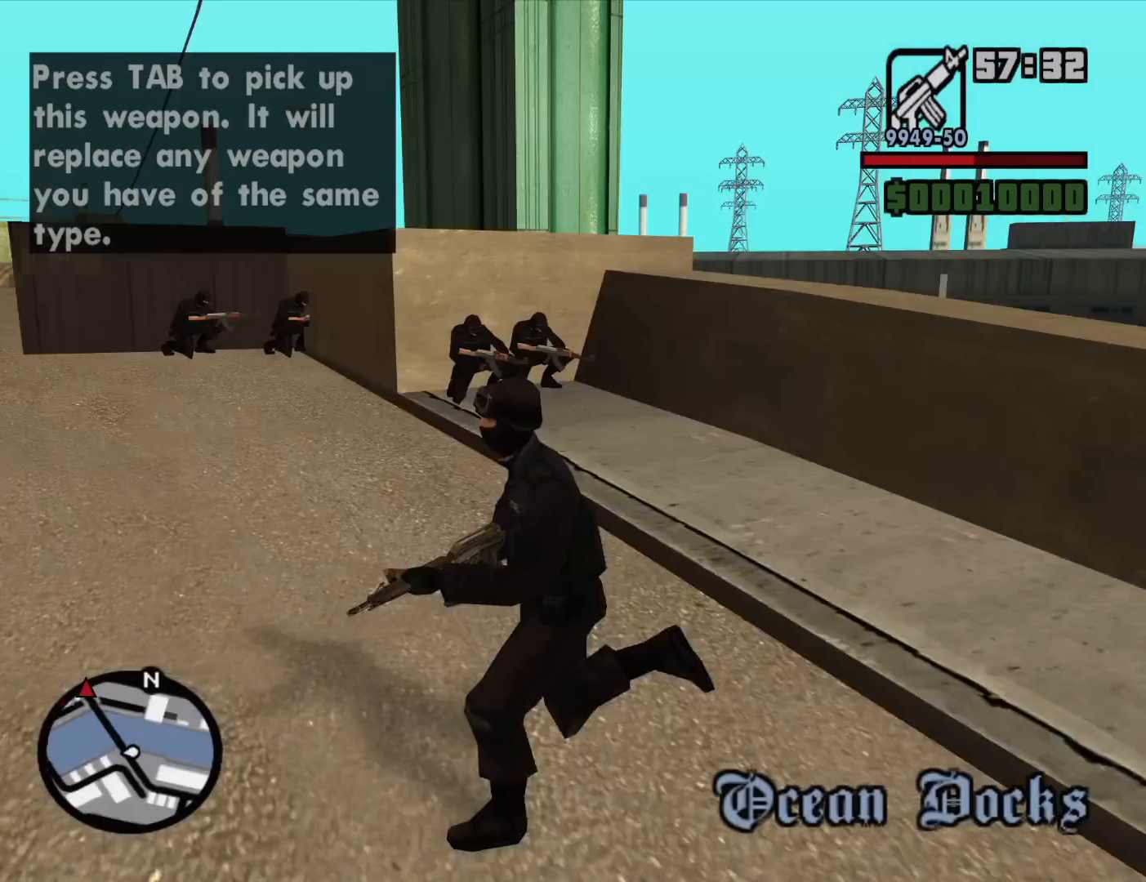
{"keys": ["w"], "mouse": [], "events": [[67, "w", "down"], [117, "a", "up"]]}
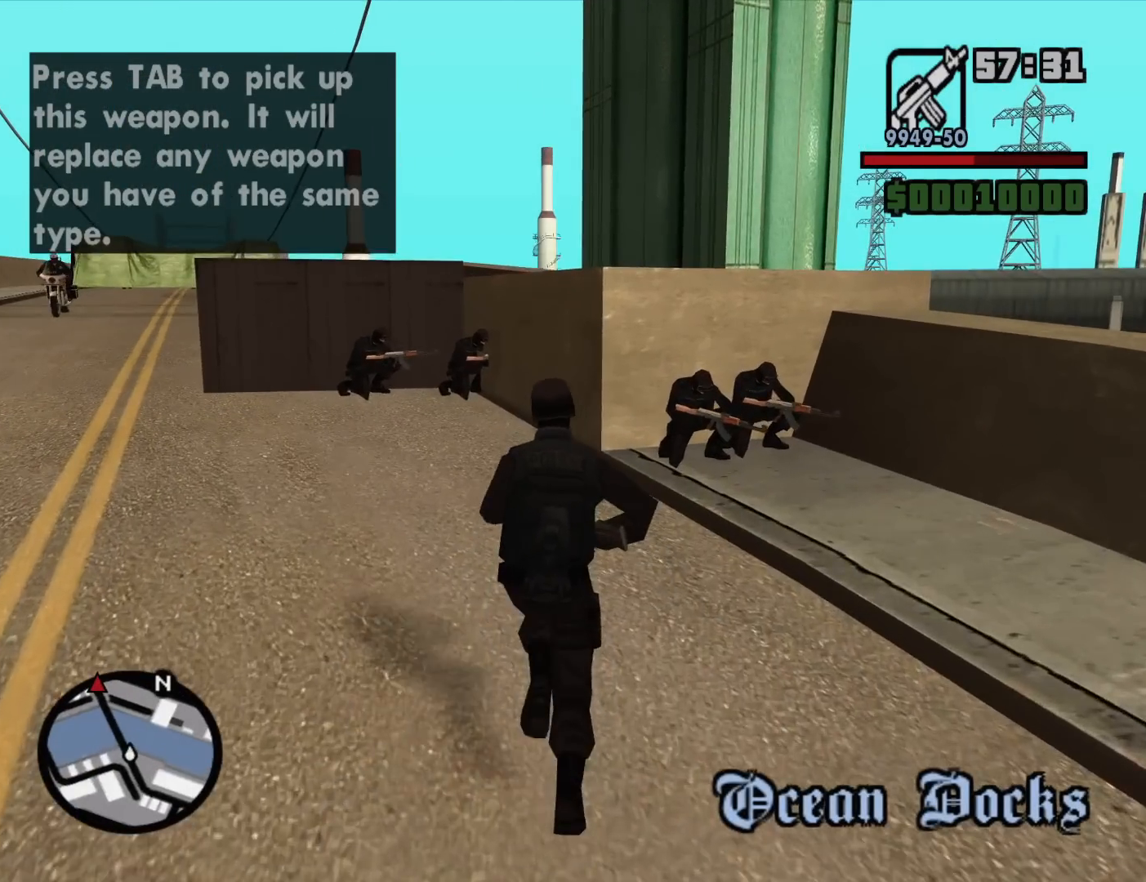
{"keys": ["w"], "mouse": [], "events": [[33, "w", "up"], [450, "w", "down"]]}
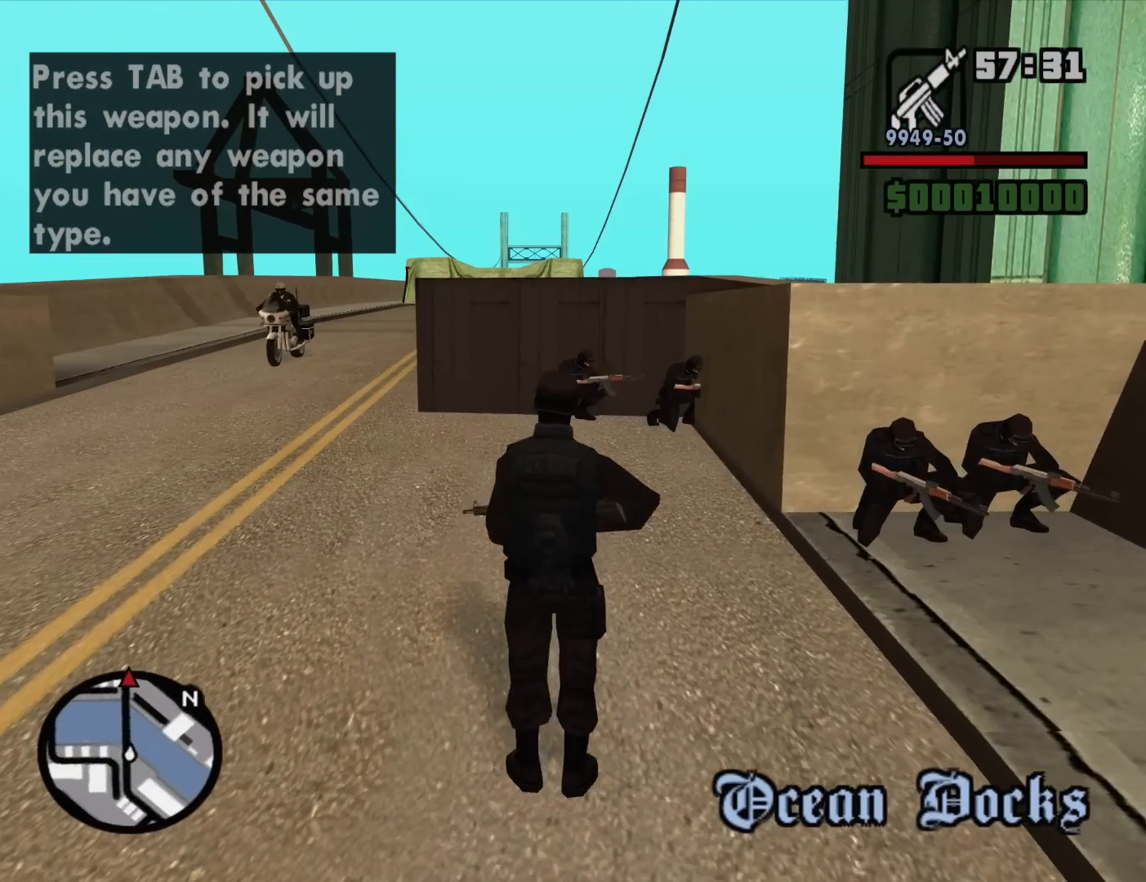
{"keys": [], "mouse": ["left"], "events": [[50, "w", "up"], [183, "w", "down"], [283, "w", "up"], [333, "escape", "down"], [367, "escape", "up"], [467, "mouse_left", "down"]]}
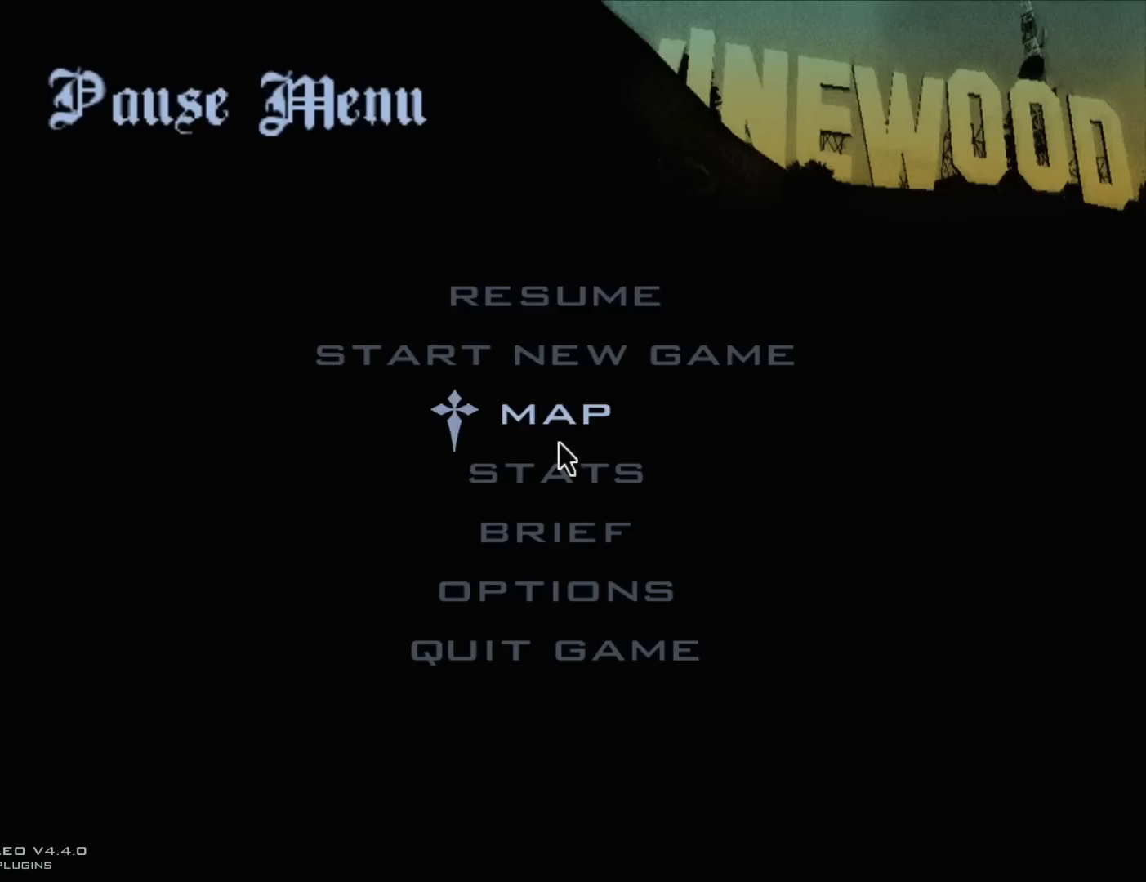
{"keys": ["z"], "mouse": [], "events": [[67, "mouse_left", "up"], [117, "z", "down"]]}
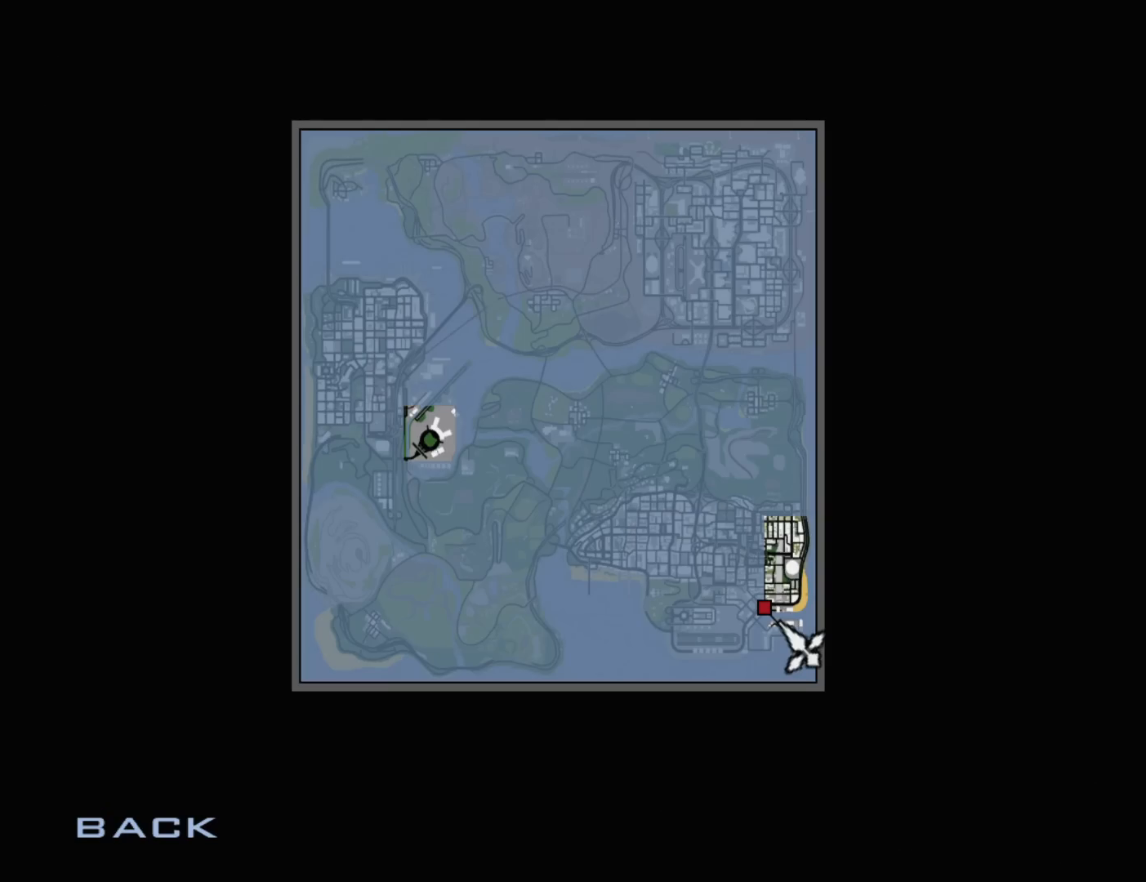
{"keys": [], "mouse": [], "events": [[500, "z", "up"]]}
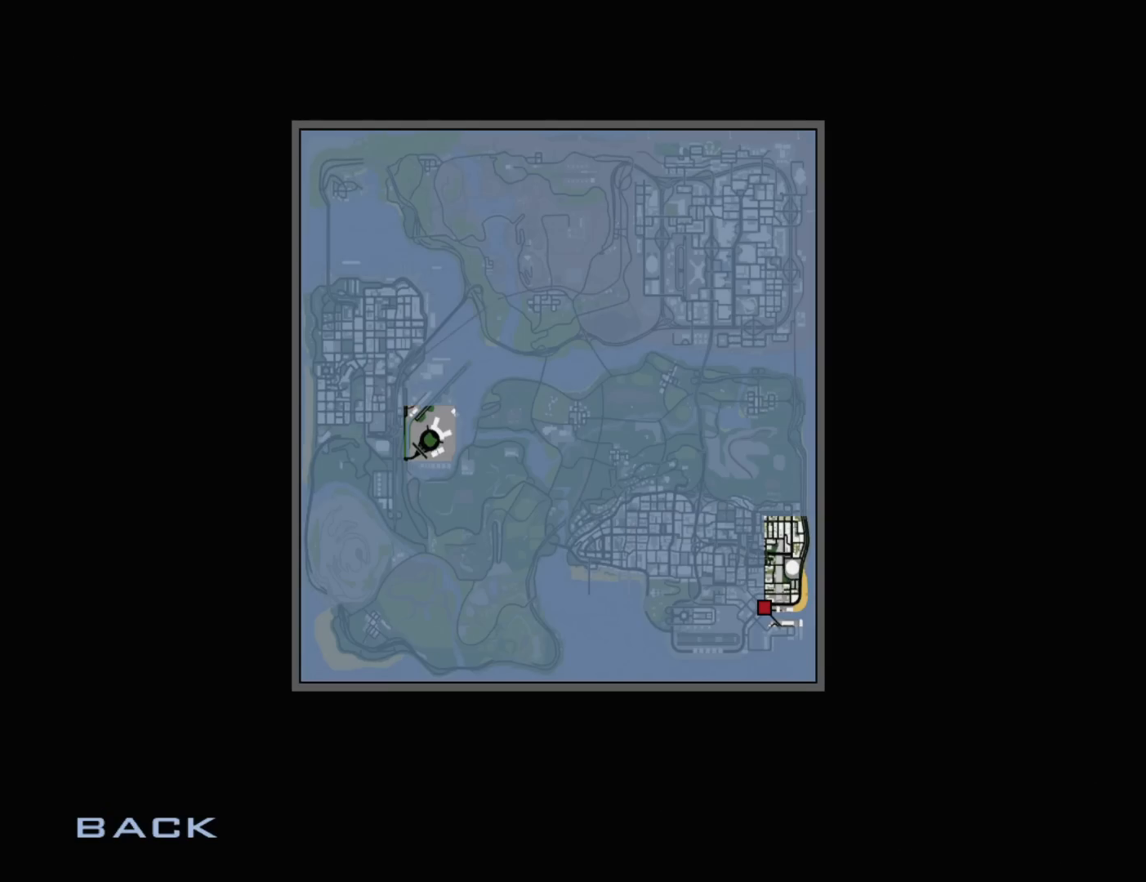
{"keys": [], "mouse": [], "events": []}
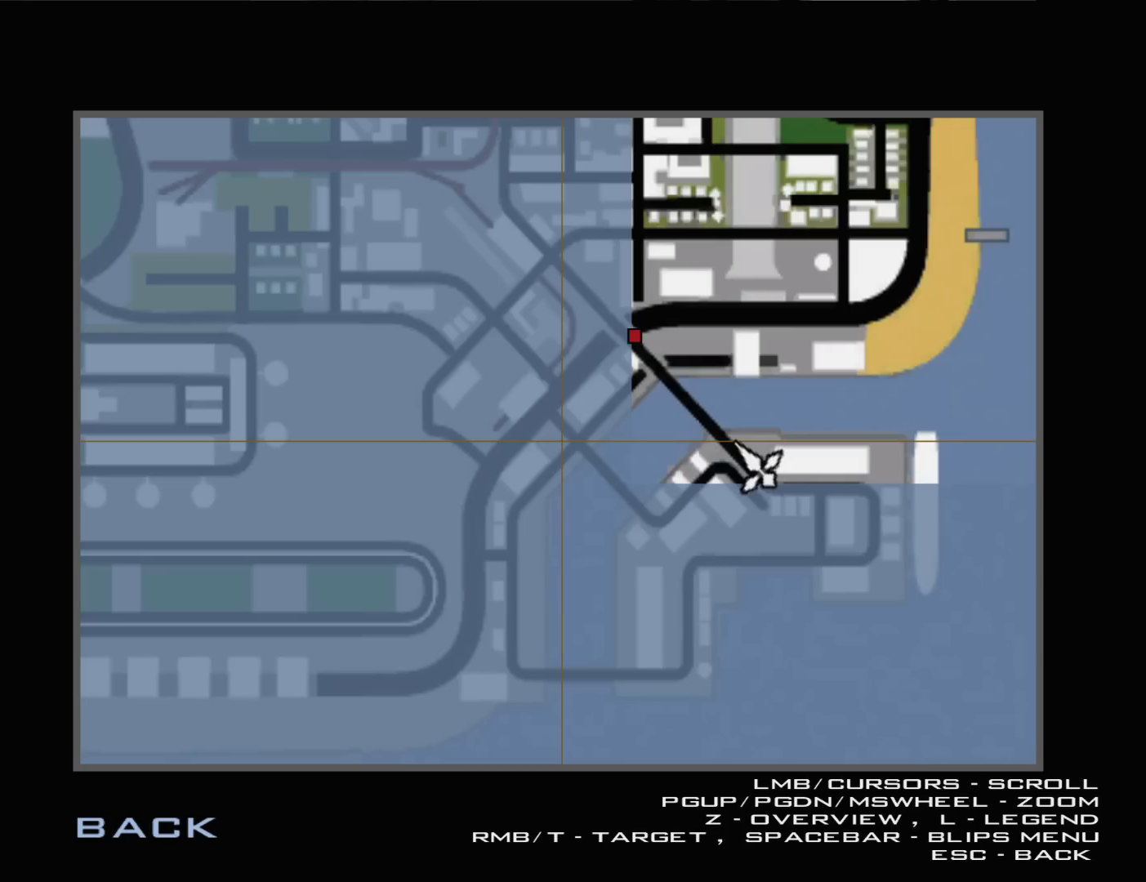
{"keys": [], "mouse": [], "events": []}
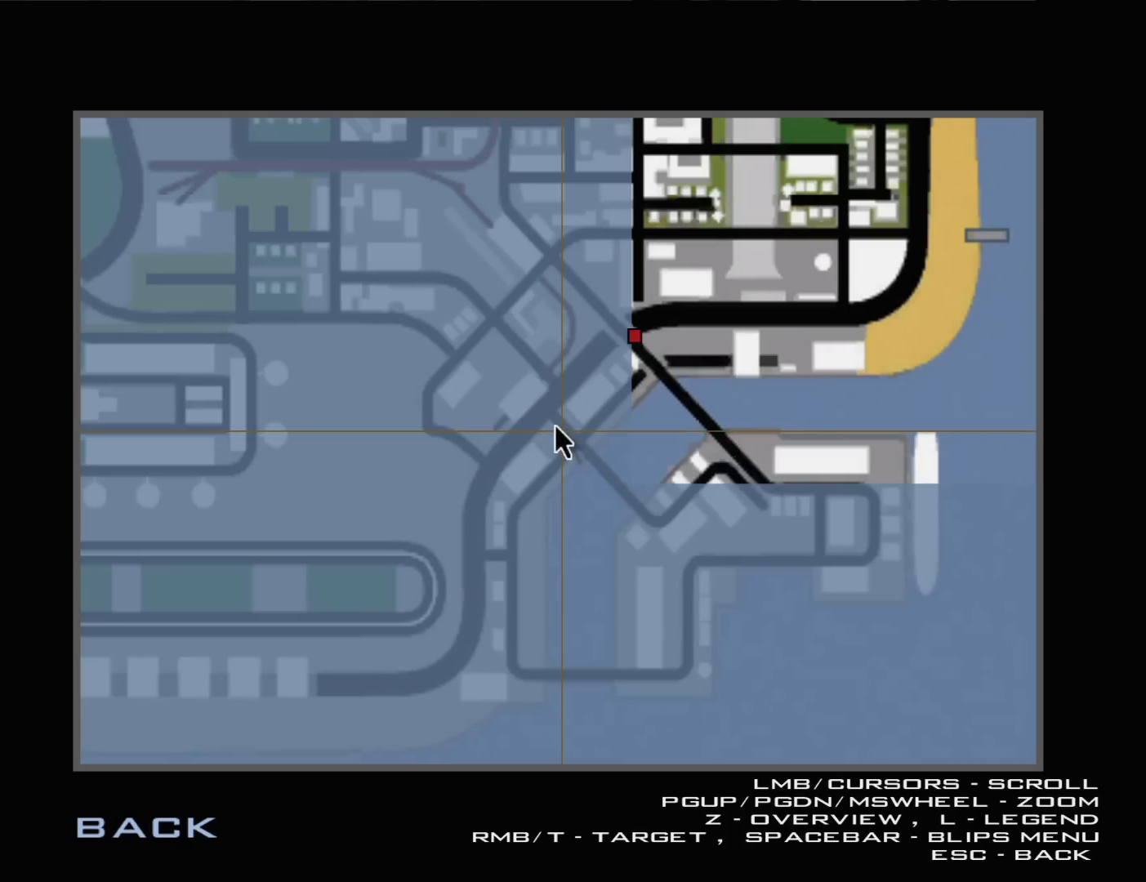
{"keys": ["a", "w"], "mouse": [], "events": [[33, "escape", "down"], [83, "escape", "up"], [167, "escape", "down"], [267, "a", "down"], [267, "escape", "up"], [267, "w", "down"], [450, "mouse_wheel_down", "down"], [500, "mouse_wheel_down", "up"]]}
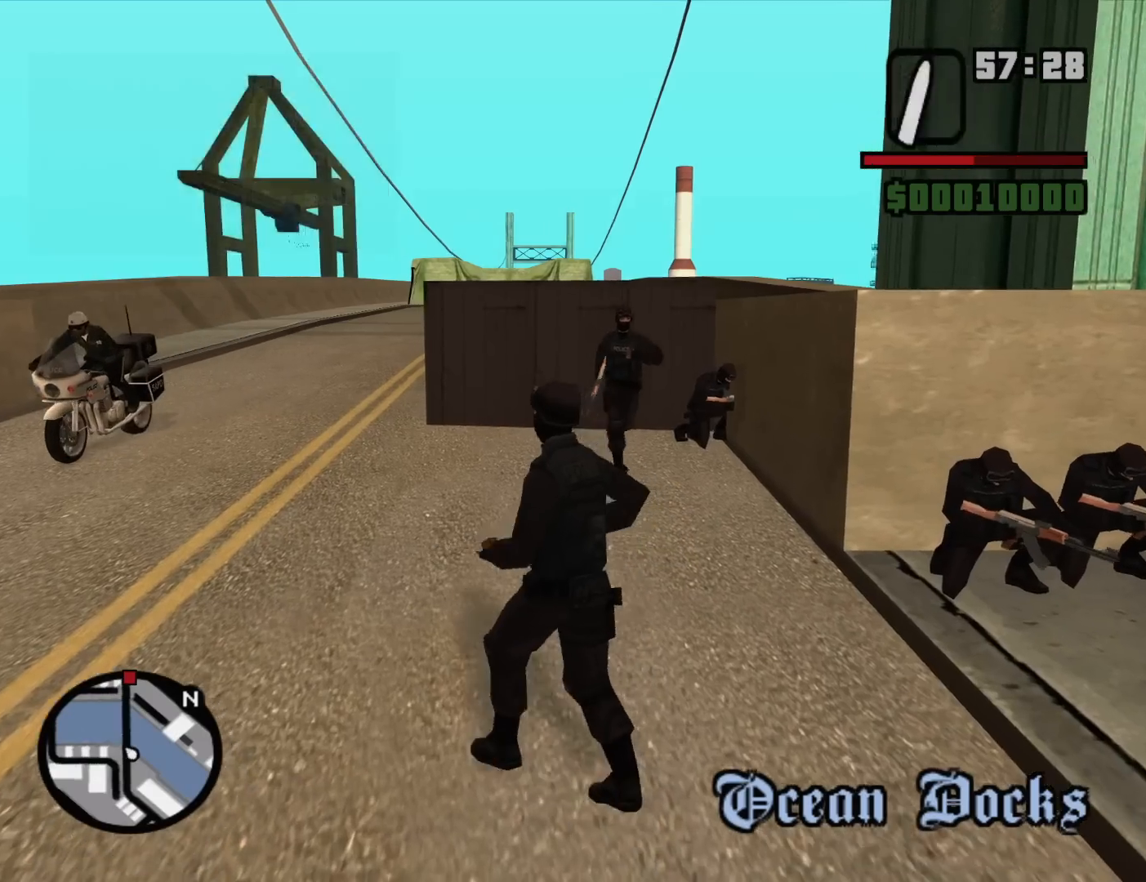
{"keys": ["a", "w"], "mouse": [], "events": []}
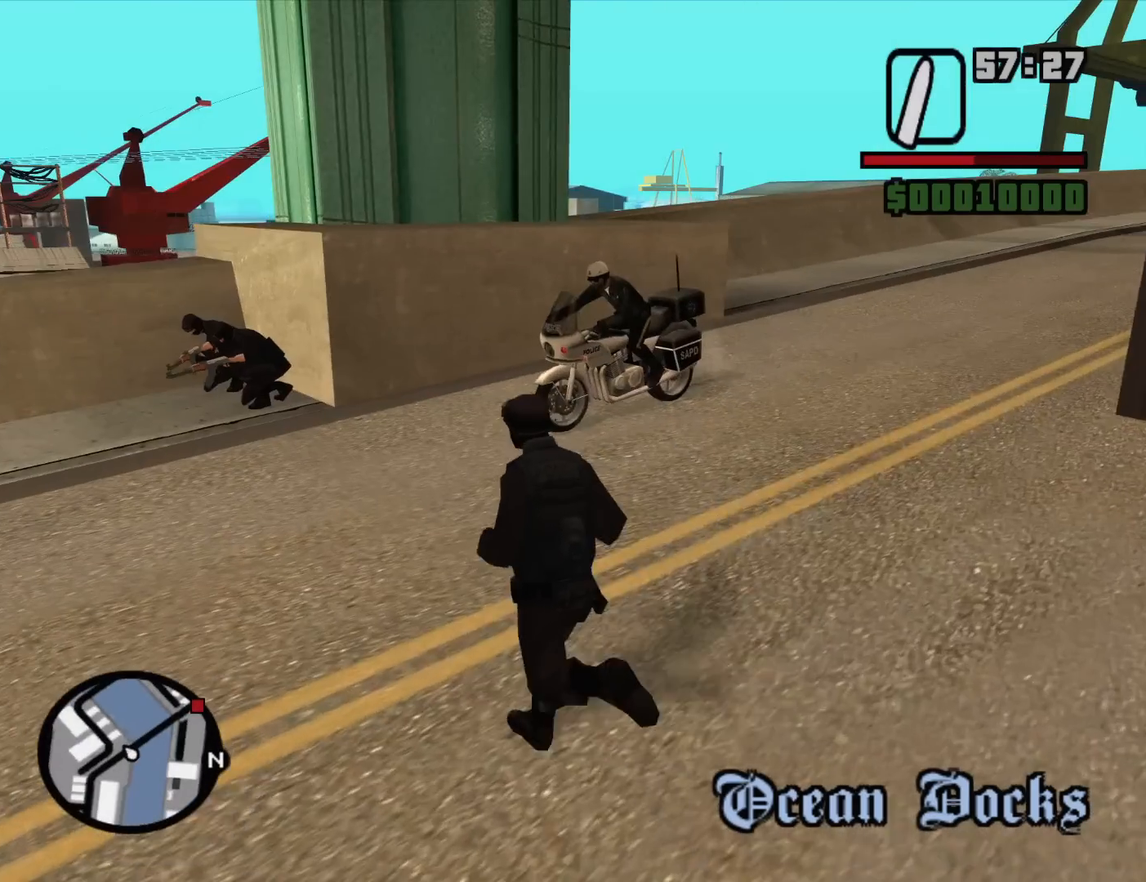
{"keys": ["w"], "mouse": [], "events": [[433, "a", "up"]]}
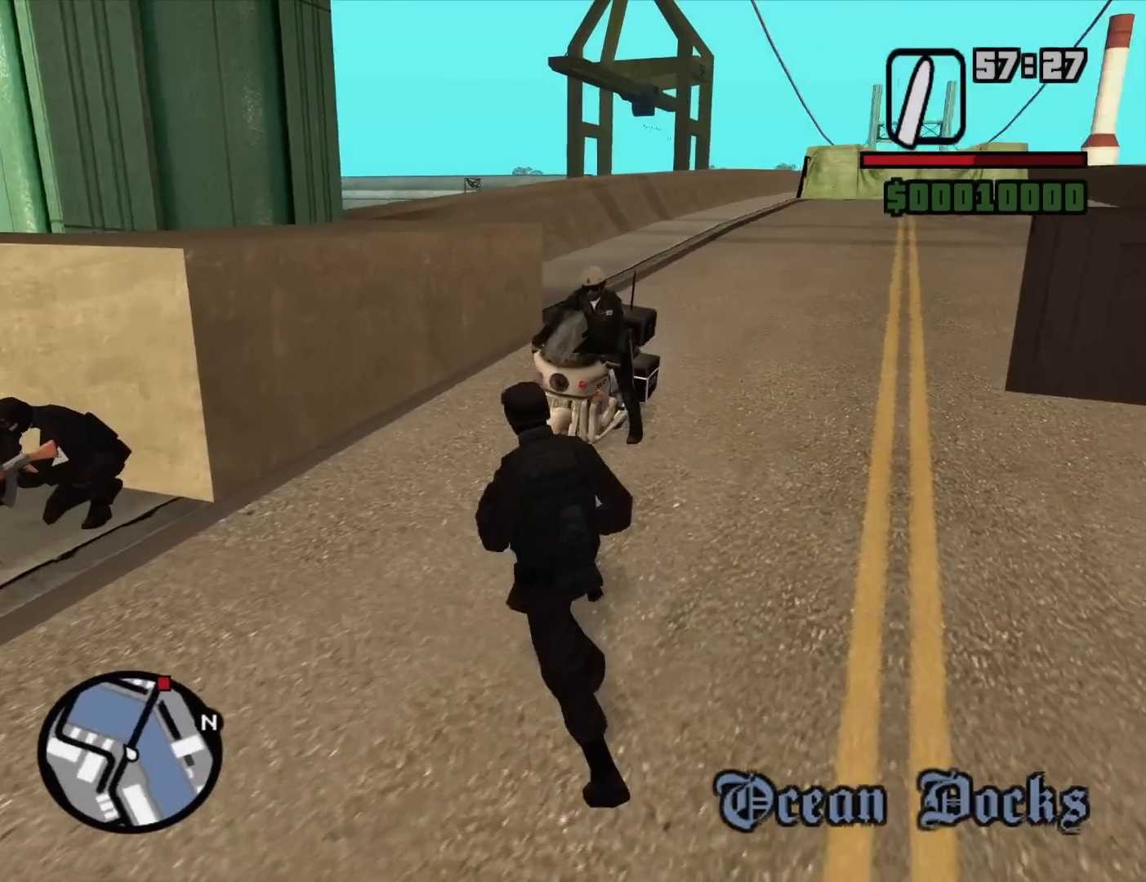
{"keys": ["w"], "mouse": [], "events": [[33, "d", "down"], [267, "d", "up"], [267, "mouse_wheel_down", "down"], [317, "mouse_wheel_down", "up"], [400, "space", "down"], [500, "space", "up"]]}
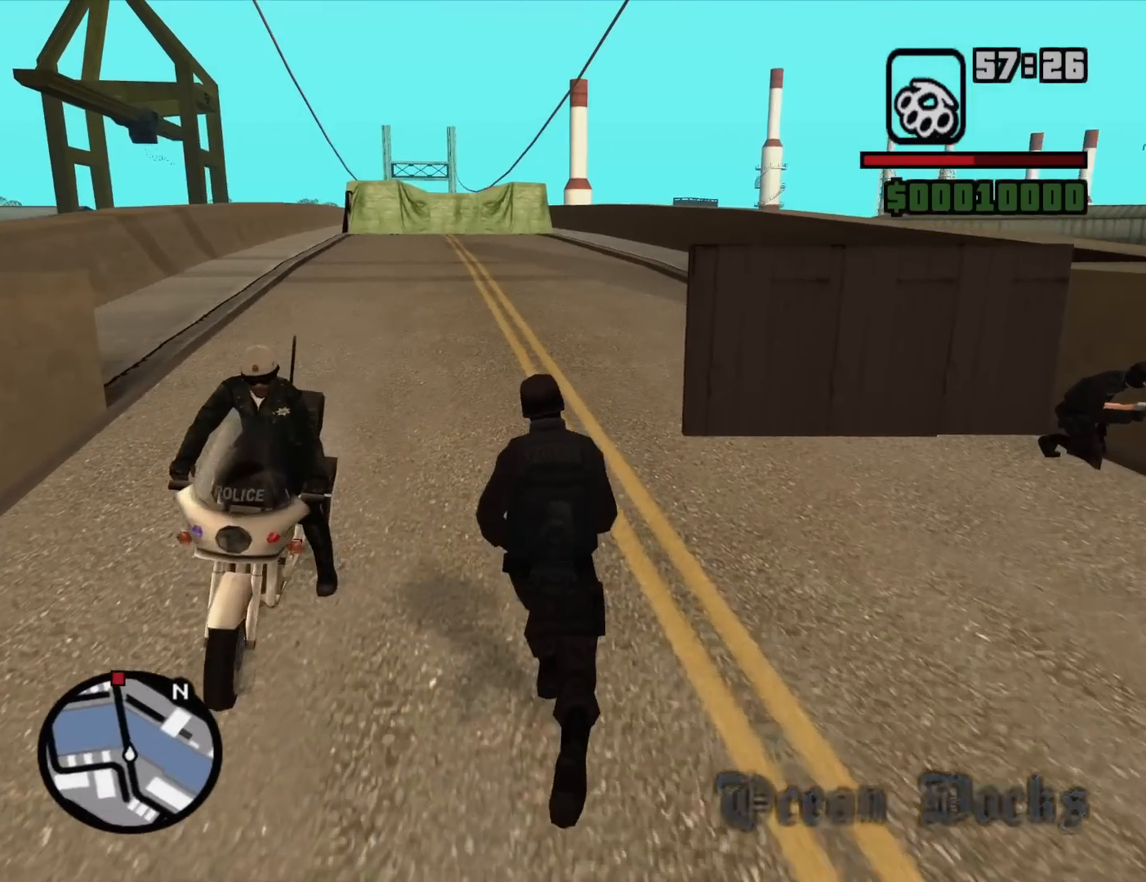
{"keys": ["space", "w"], "mouse": [], "events": [[100, "space", "down"], [183, "space", "up"], [283, "space", "down"], [367, "space", "up"], [467, "space", "down"]]}
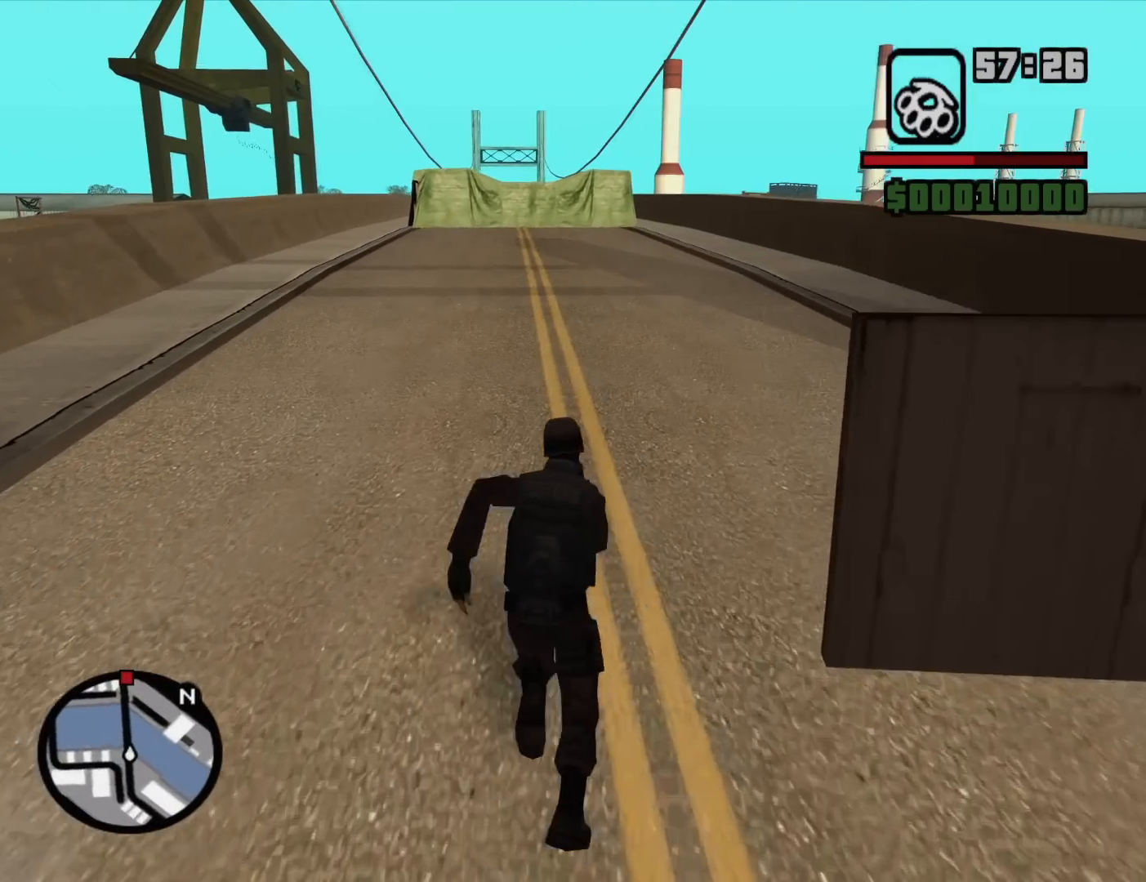
{"keys": ["space", "w"], "mouse": [], "events": [[67, "space", "up"], [150, "space", "down"], [200, "space", "up"], [300, "space", "down"], [383, "space", "up"], [483, "space", "down"]]}
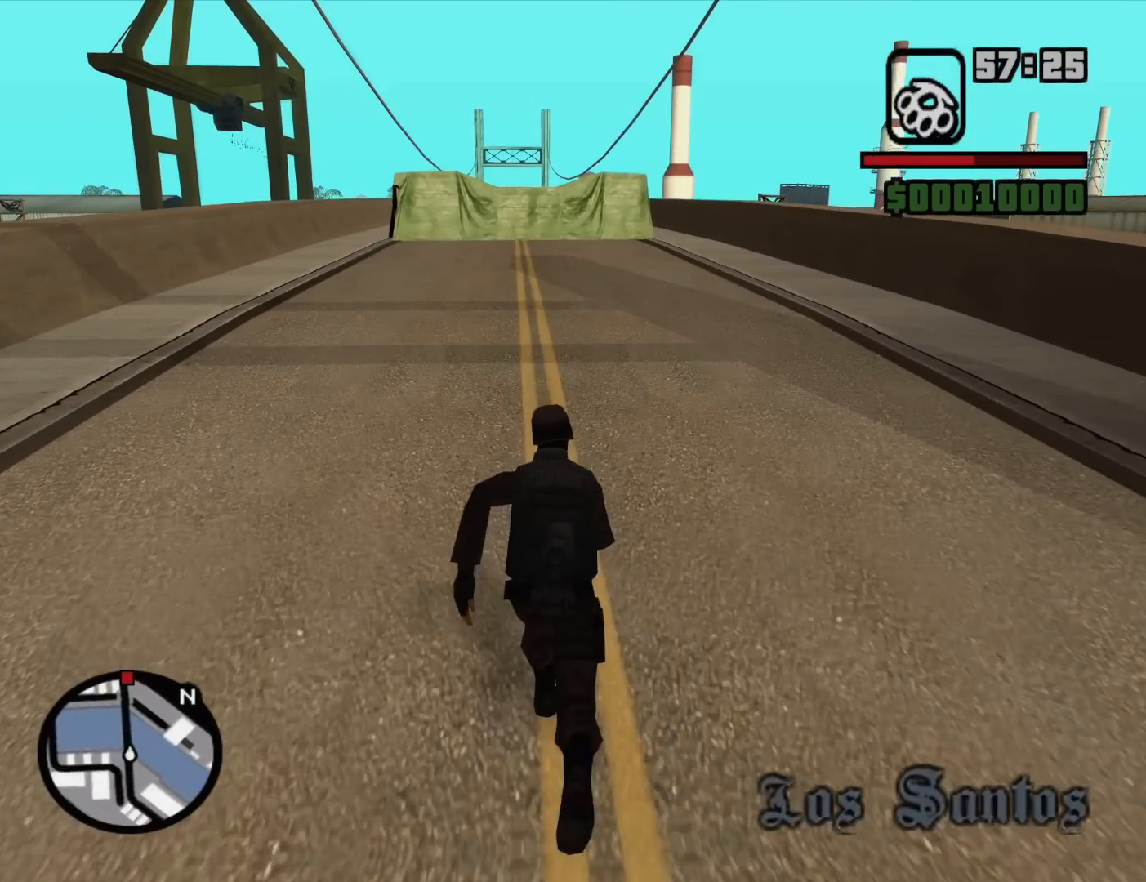
{"keys": ["w"], "mouse": [], "events": [[83, "space", "up"], [167, "space", "down"], [267, "space", "up"], [367, "space", "down"], [450, "space", "up"]]}
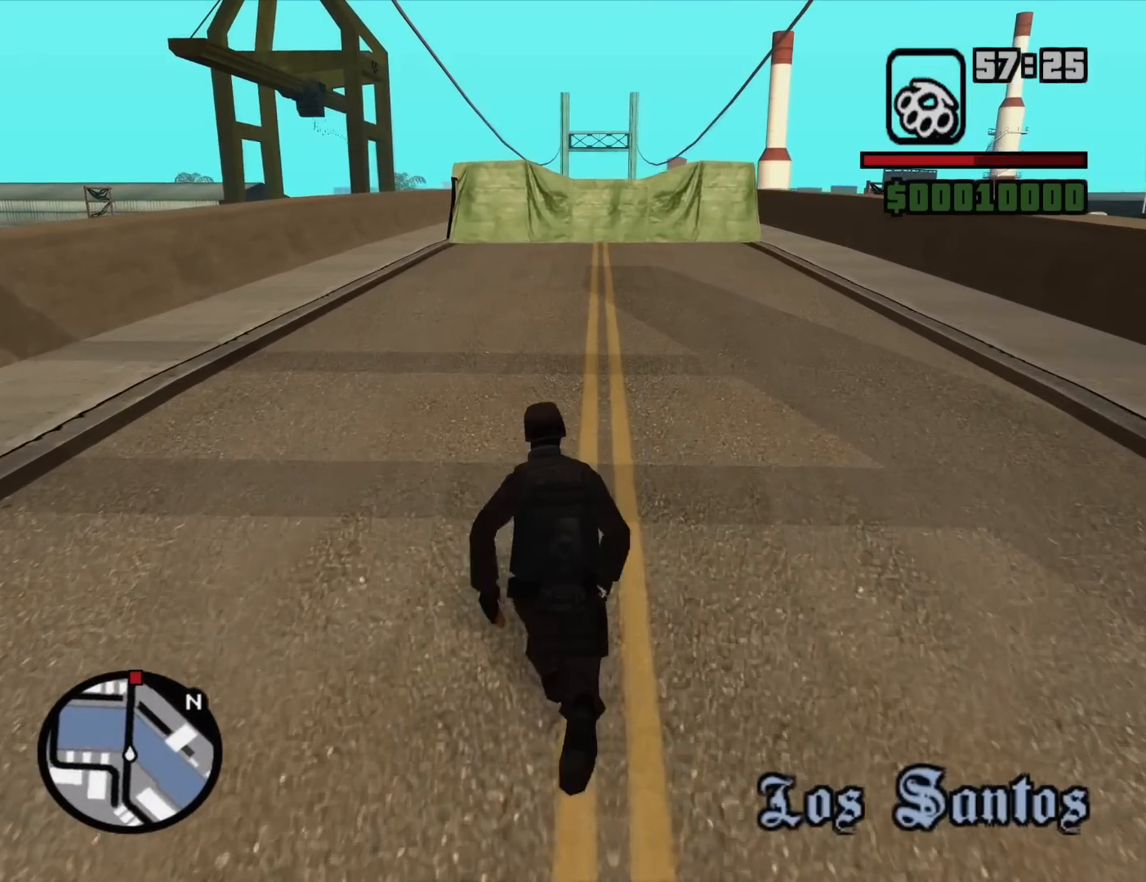
{"keys": ["a", "w"], "mouse": [], "events": [[50, "space", "down"], [133, "space", "up"], [233, "space", "down"], [283, "a", "down"], [333, "space", "up"], [417, "space", "down"], [467, "space", "up"]]}
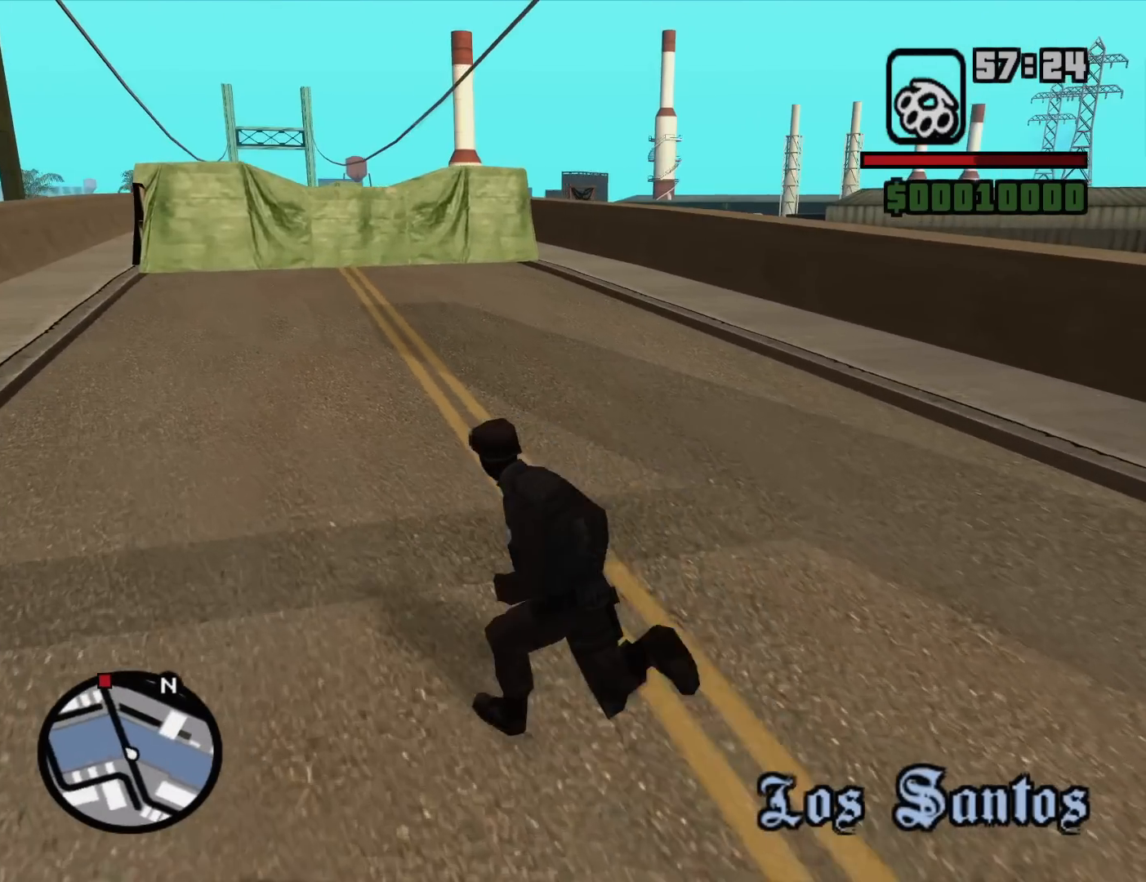
{"keys": ["a", "space", "w"], "mouse": [], "events": [[117, "space", "down"], [150, "space", "up"], [250, "space", "down"], [350, "space", "up"], [433, "space", "down"]]}
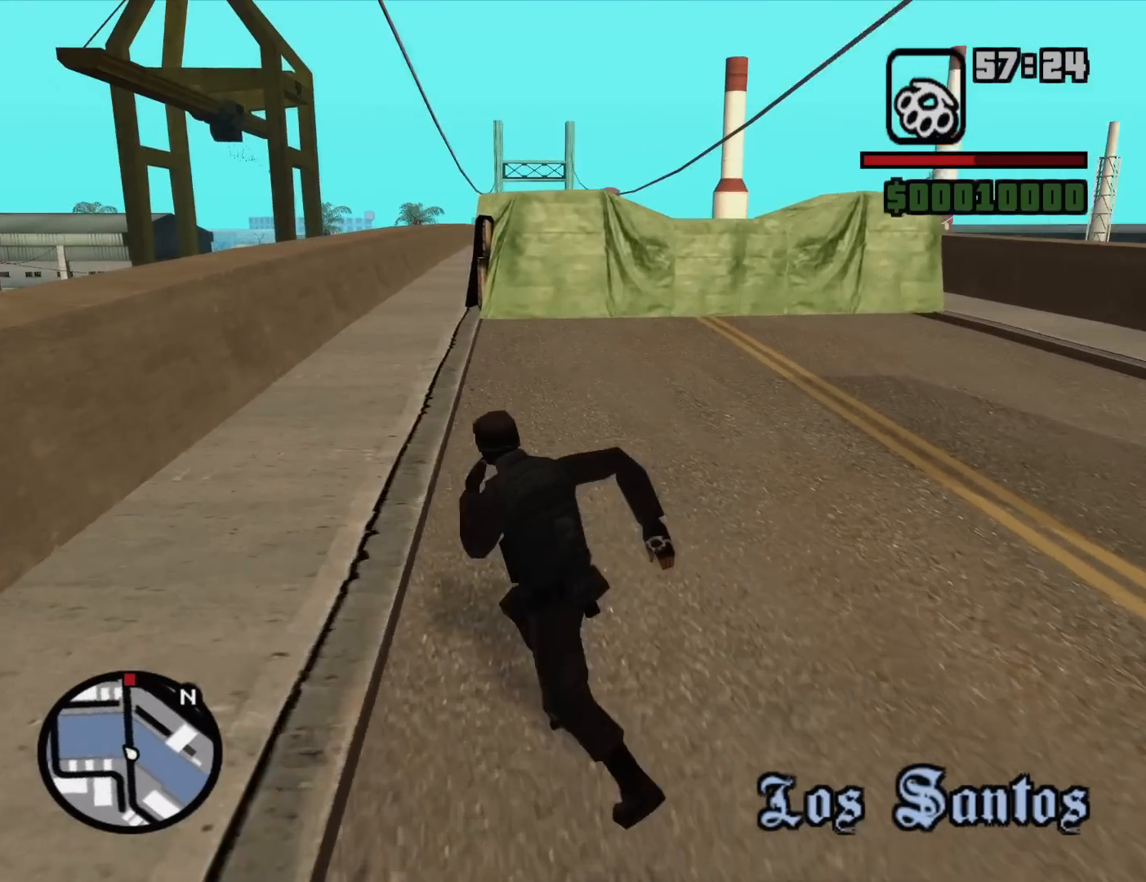
{"keys": ["space", "w"], "mouse": [], "events": [[33, "space", "up"], [133, "space", "down"], [217, "a", "up"], [217, "space", "up"], [317, "space", "down"], [367, "space", "up"], [450, "space", "down"]]}
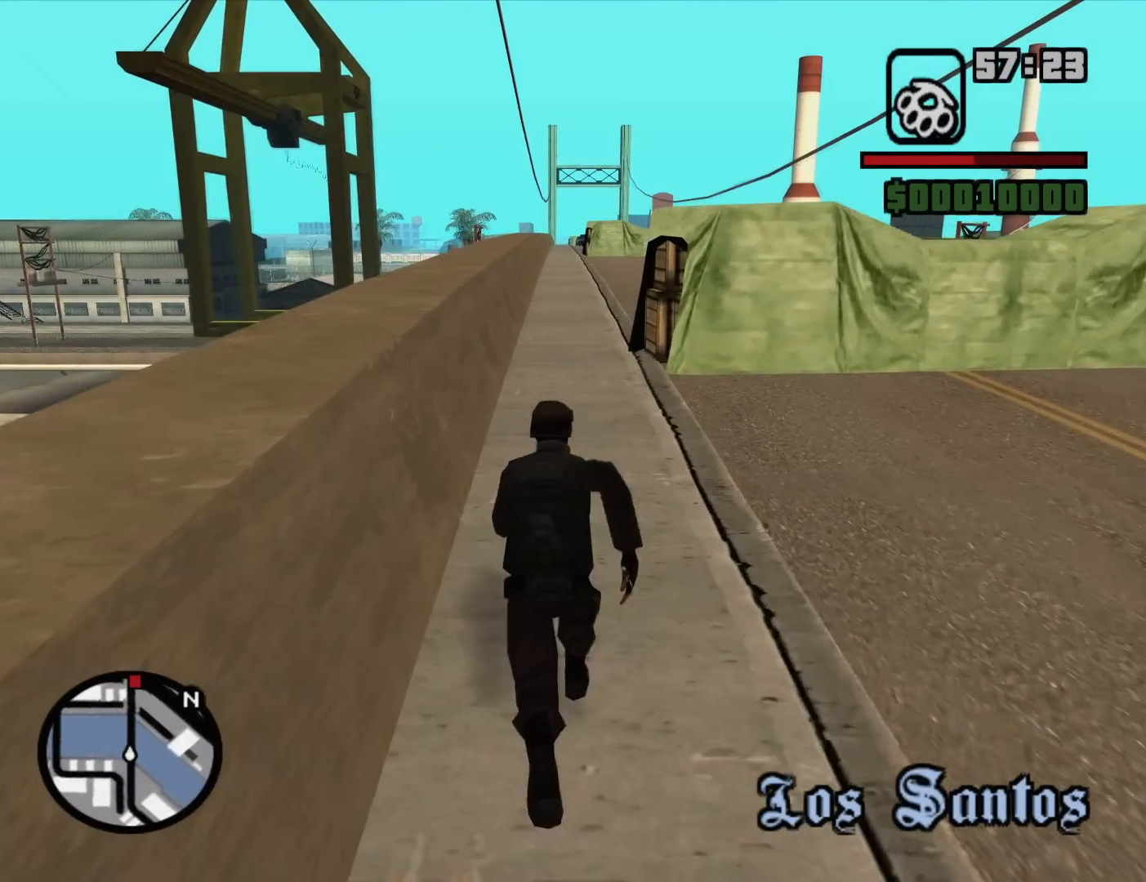
{"keys": ["space", "w"], "mouse": [], "events": [[50, "space", "up"], [133, "space", "down"], [183, "space", "up"], [283, "space", "down"], [333, "space", "up"], [417, "space", "down"]]}
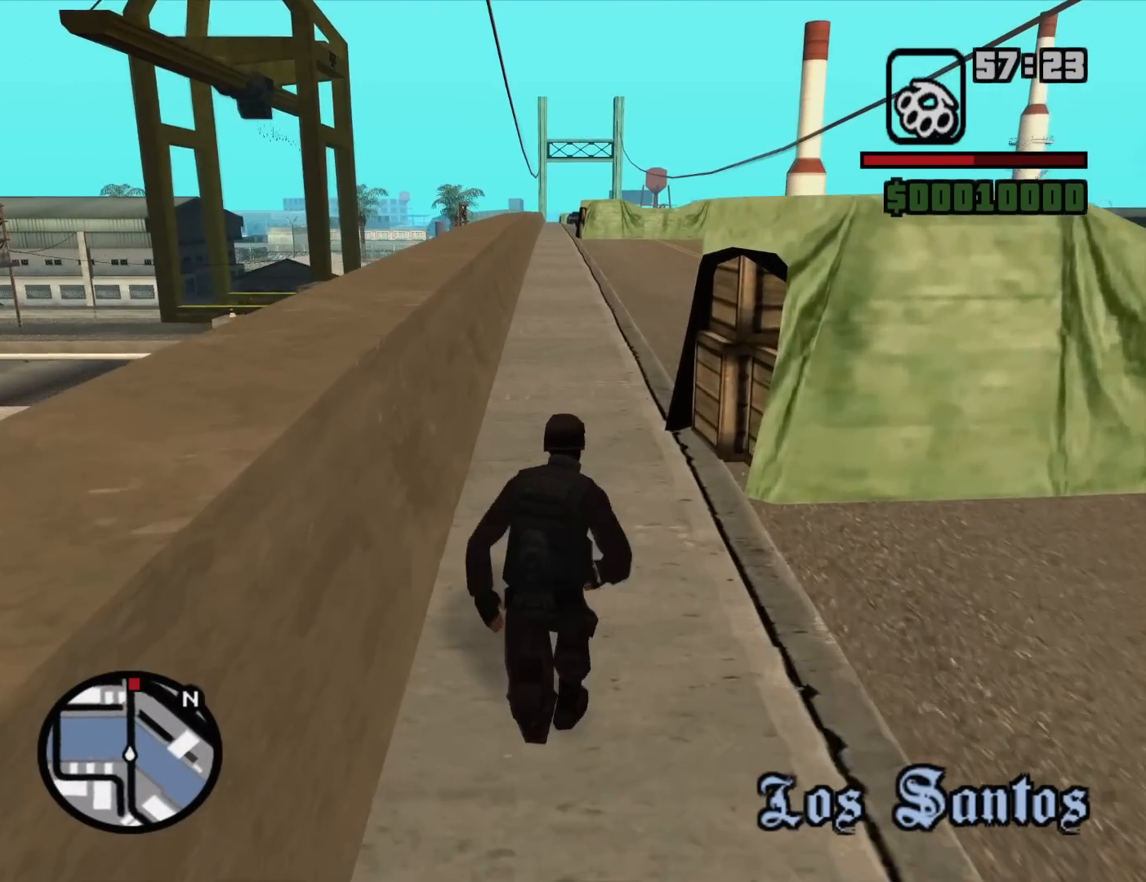
{"keys": ["space", "w"], "mouse": [], "events": [[17, "space", "up"], [117, "space", "down"], [200, "space", "up"], [250, "space", "down"], [350, "space", "up"], [433, "space", "down"]]}
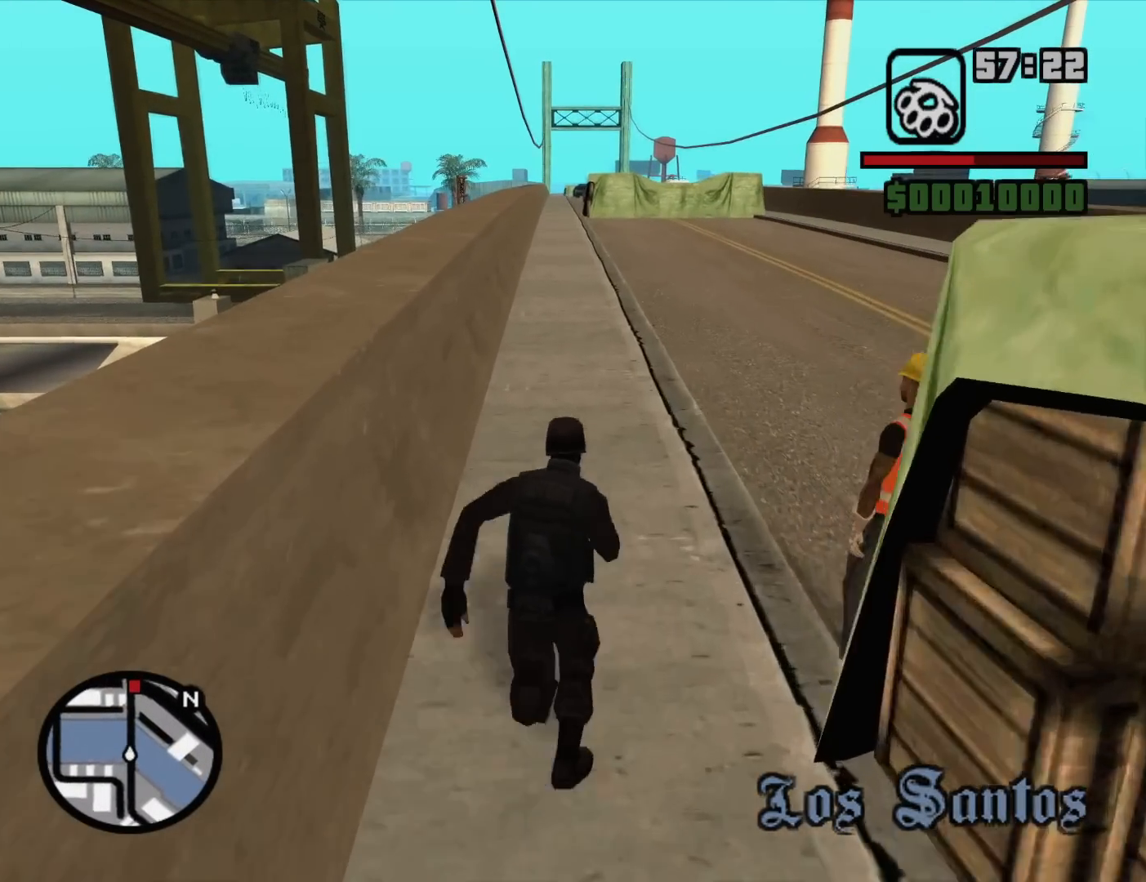
{"keys": ["space", "w"], "mouse": [], "events": [[33, "space", "up"], [117, "space", "down"], [217, "space", "up"], [317, "space", "down"], [367, "space", "up"], [450, "space", "down"]]}
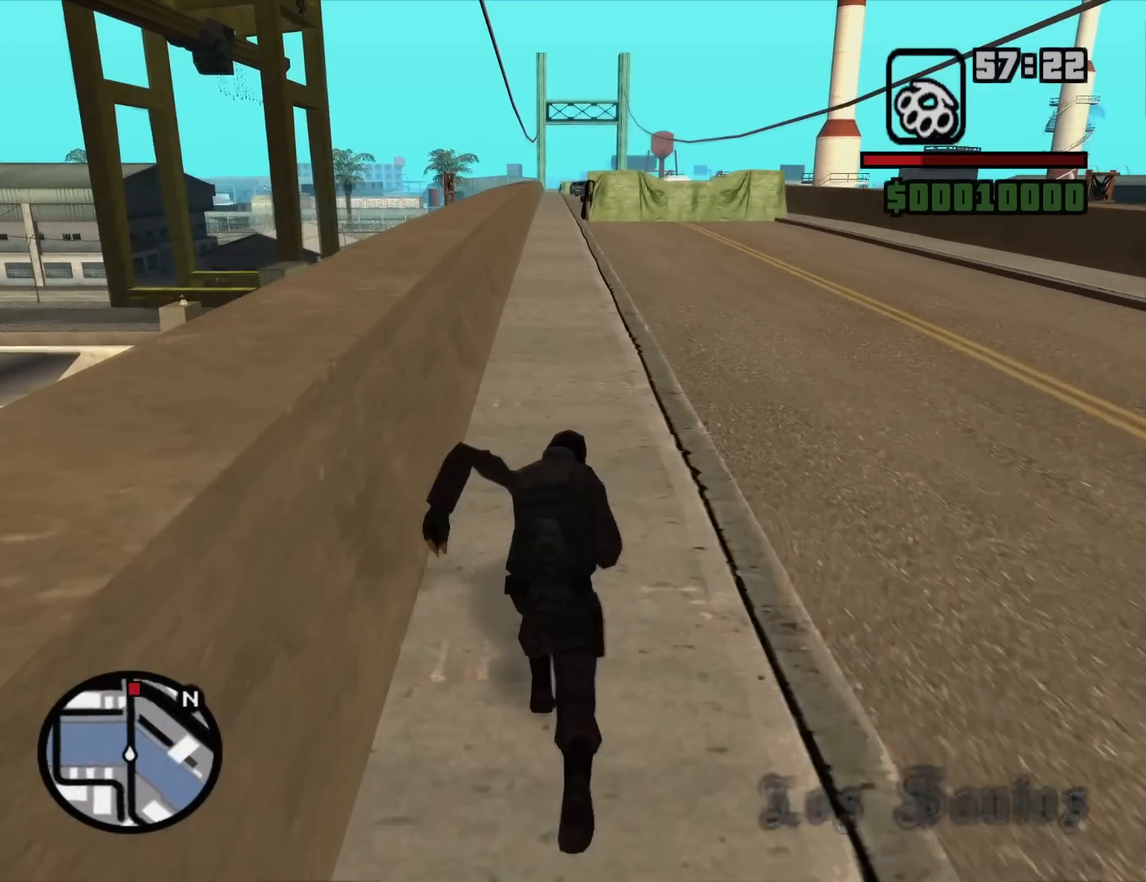
{"keys": ["a", "space", "w"], "mouse": [], "events": [[50, "space", "up"], [133, "space", "down"], [183, "space", "up"], [333, "space", "down"], [383, "space", "up"], [467, "a", "down"], [467, "space", "down"]]}